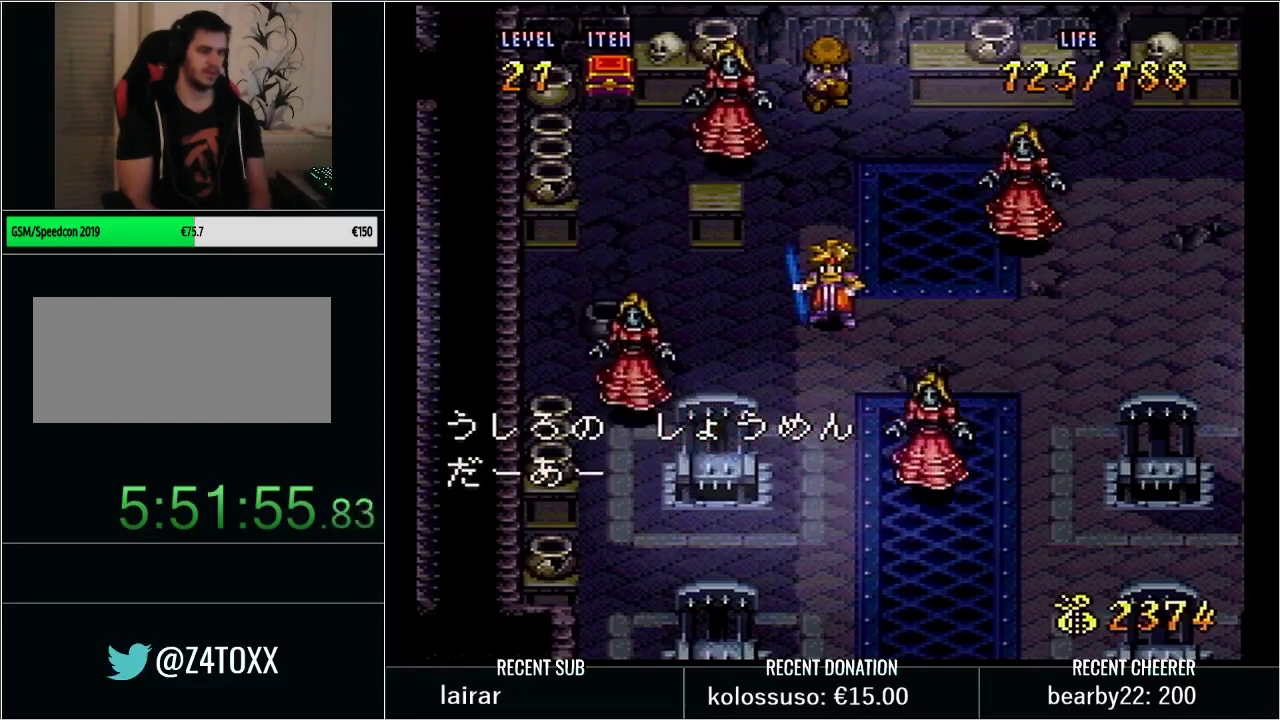
Gameplay with a controller (Nintendo layout); each line is a JSON object with the inputs held at the frame after it. "events" lists button and stick changes between this image and that frame as [ms after this image, input, new state], when the widget could be followed in between. Not read: L3 R3.
{"buttons": ["Y", "DPAD_UP"], "events": [[417, "Y", "down"], [450, "DPAD_UP", "down"]]}
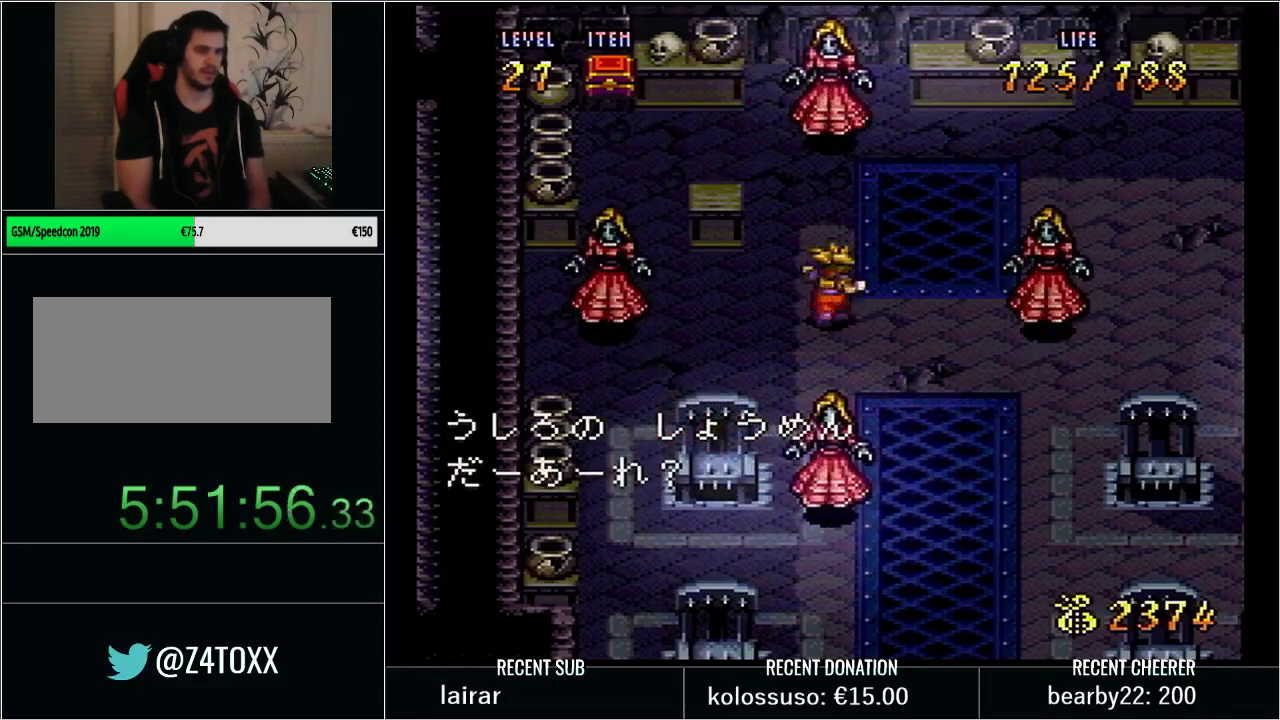
{"buttons": ["DPAD_DOWN"], "events": [[50, "X", "down"], [83, "Y", "up"], [133, "DPAD_UP", "up"], [200, "X", "up"], [317, "DPAD_DOWN", "down"]]}
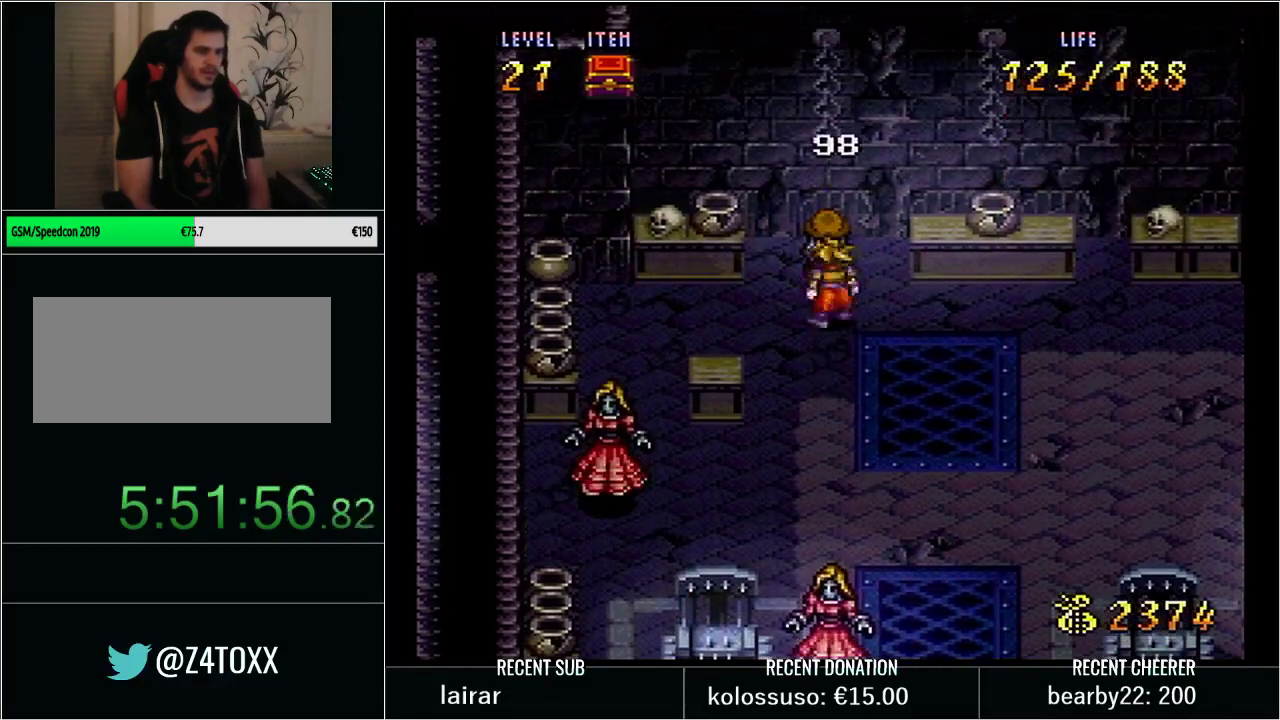
{"buttons": ["DPAD_LEFT"], "events": [[383, "DPAD_DOWN", "up"], [500, "DPAD_LEFT", "down"]]}
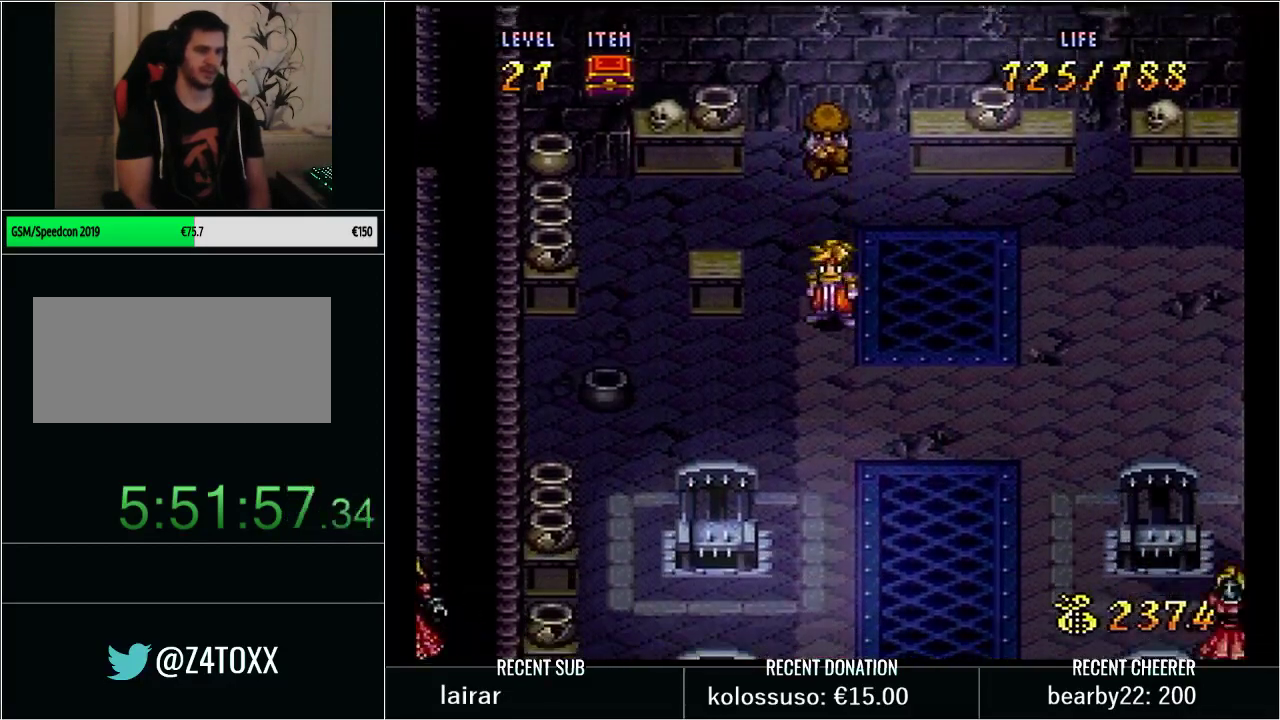
{"buttons": [], "events": [[67, "DPAD_LEFT", "up"], [317, "DPAD_DOWN", "down"], [433, "DPAD_DOWN", "up"]]}